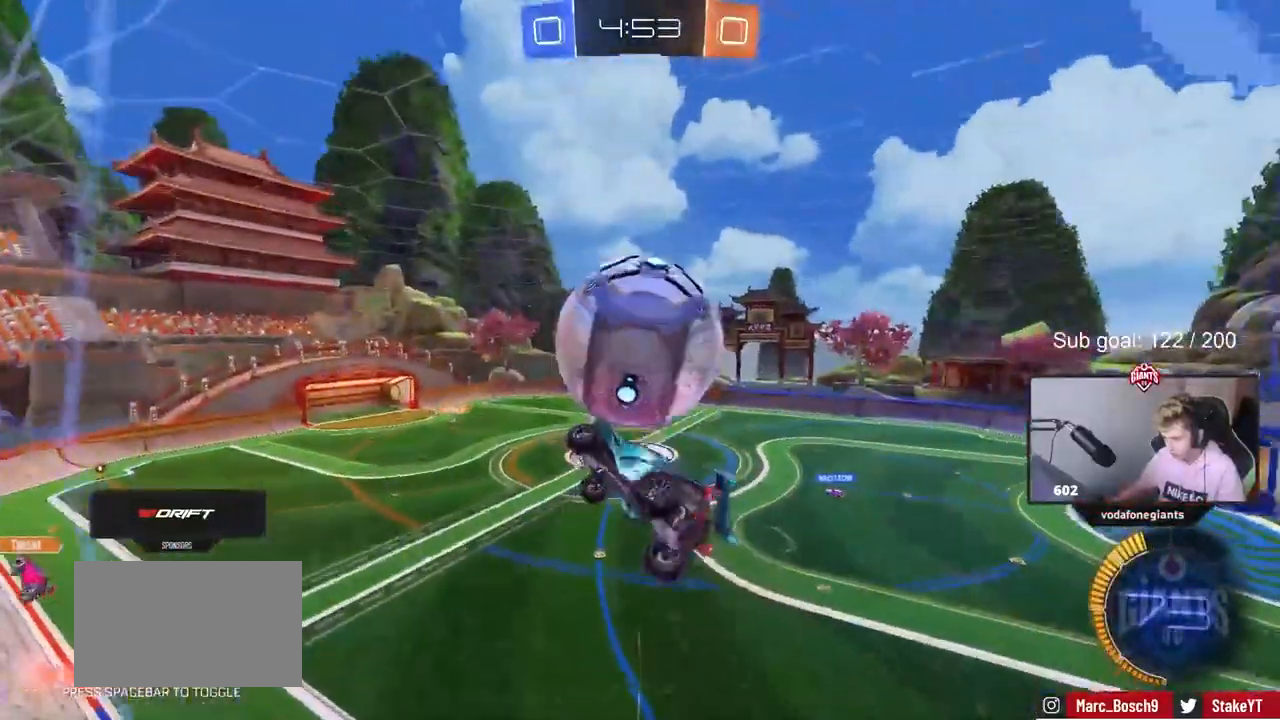
Gameplay with keyboard and mouse; each line is a JSON object with the keys and mouse buttons held at the frame after it. "events" lists presses ("down") and releases ("up") of "1", "2", "3", "4", "5", "a", "alt", "c", "caps_lock", "ctrl", "d", "e", "f", "g", "q", "r", "s", "shift", "space", "t", "tab", "v", "w", "x", "z", "mouse_left", "mouse_wheel" and "mouse_right" between this image and that frame as [ms after this image, input, new state], when the widget could be followed in between. "mouse_left", "mouse_wheel", "mouse_right" = the "left", "wheel", "right" buttons of the "mouse" list. No other keys are recorded. "wheel" means that the mouse wheel is clicked or scrolled. "mouse_move" is the direction in which the mouse moves at that frame (one of eight, or "still"), when it could be read.
{"keys": ["d", "s", "shift"], "mouse": ["left", "right"], "mouse_move": "still", "events": [[100, "mouse_left", "down"], [150, "s", "up"], [250, "w", "down"], [300, "a", "up"], [300, "d", "down"], [300, "mouse_right", "down"], [300, "shift", "up"], [350, "shift", "down"], [433, "s", "down"], [433, "w", "up"]]}
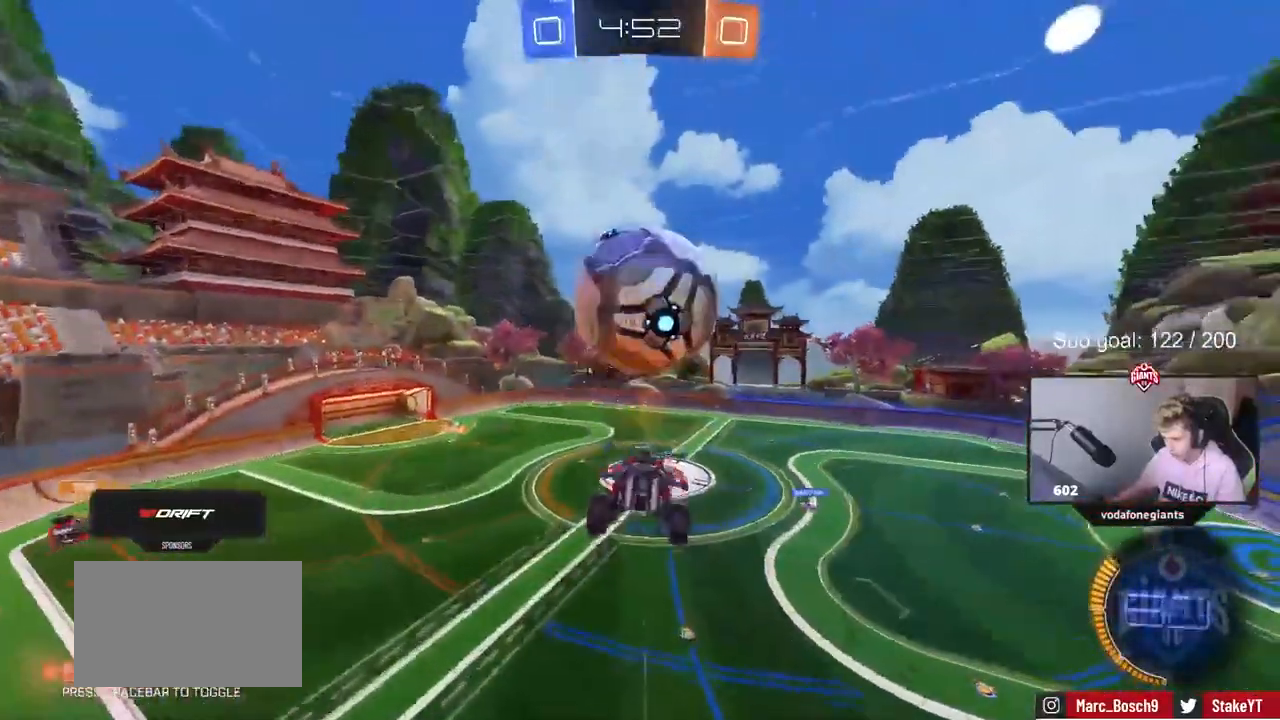
{"keys": ["d", "shift"], "mouse": [], "mouse_move": "still", "events": [[17, "mouse_right", "up"], [167, "mouse_left", "up"], [167, "s", "up"], [317, "s", "down"], [400, "s", "up"]]}
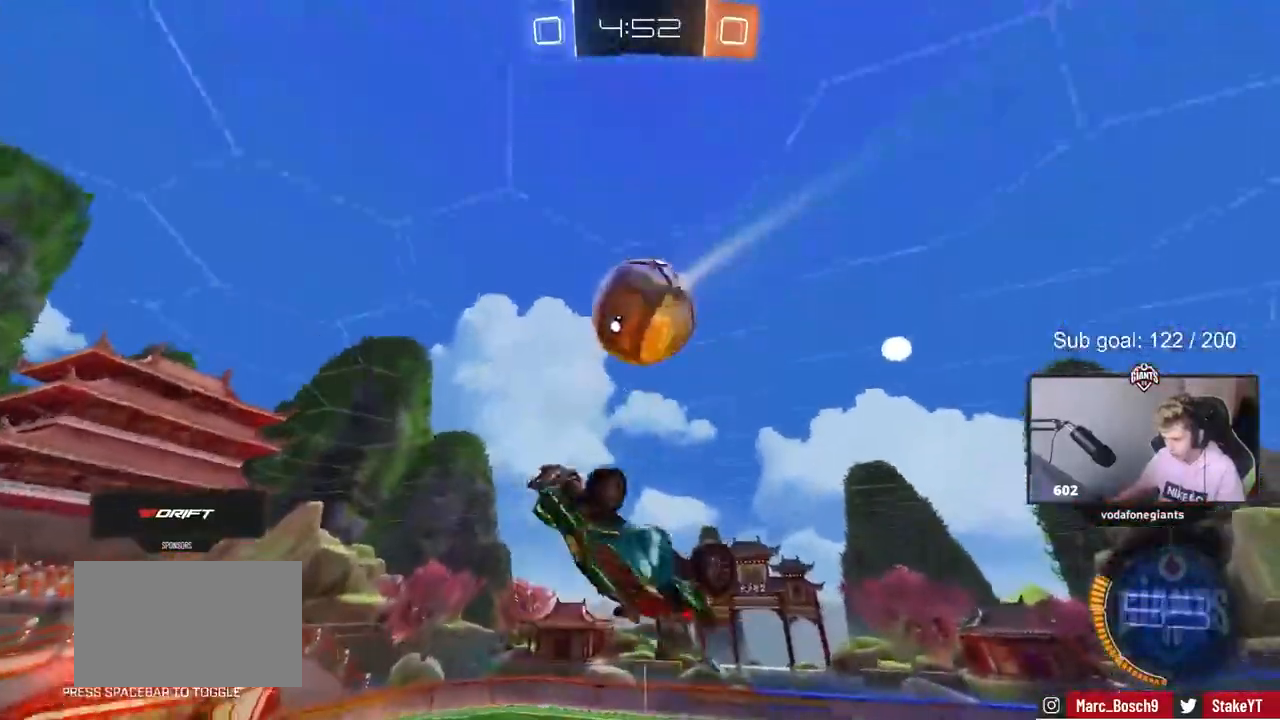
{"keys": ["a", "shift"], "mouse": ["left"], "mouse_move": "still", "events": [[50, "w", "down"], [100, "shift", "up"], [233, "mouse_left", "down"], [283, "d", "up"], [417, "a", "down"], [417, "shift", "down"], [467, "w", "up"]]}
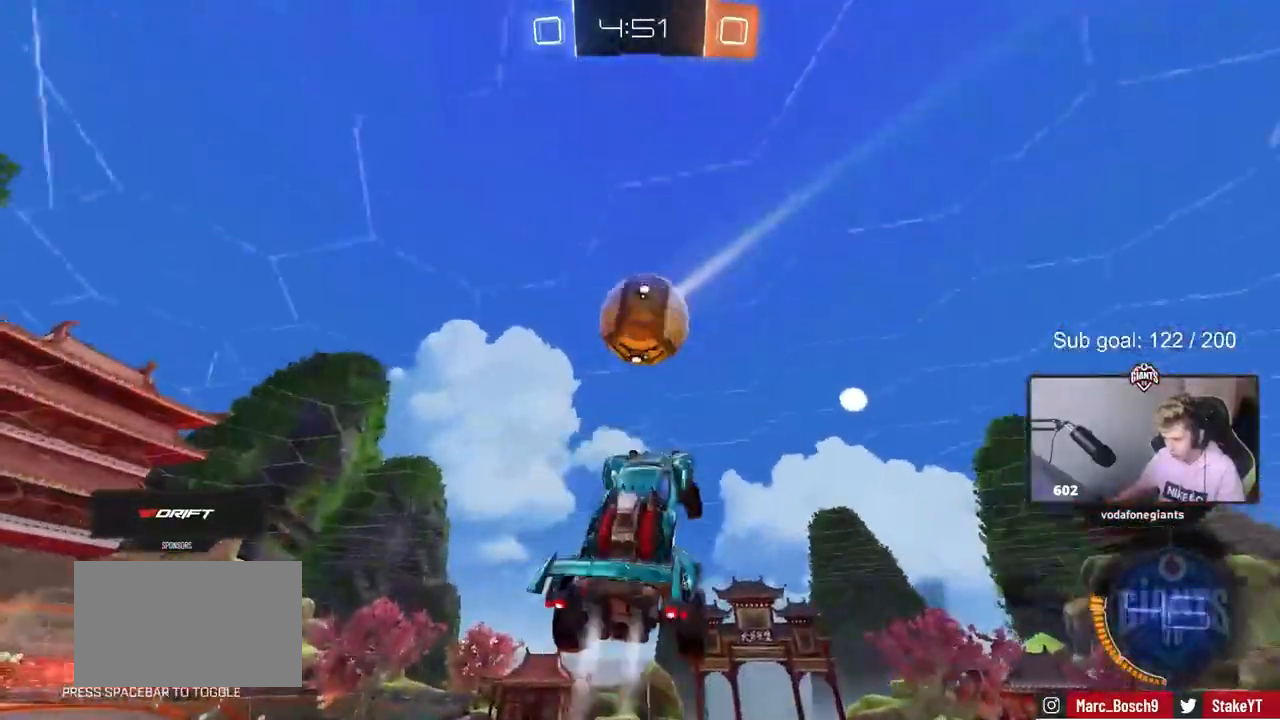
{"keys": ["a", "shift", "w"], "mouse": [], "mouse_move": "still", "events": [[67, "s", "down"], [350, "s", "up"], [483, "mouse_left", "up"], [483, "w", "down"]]}
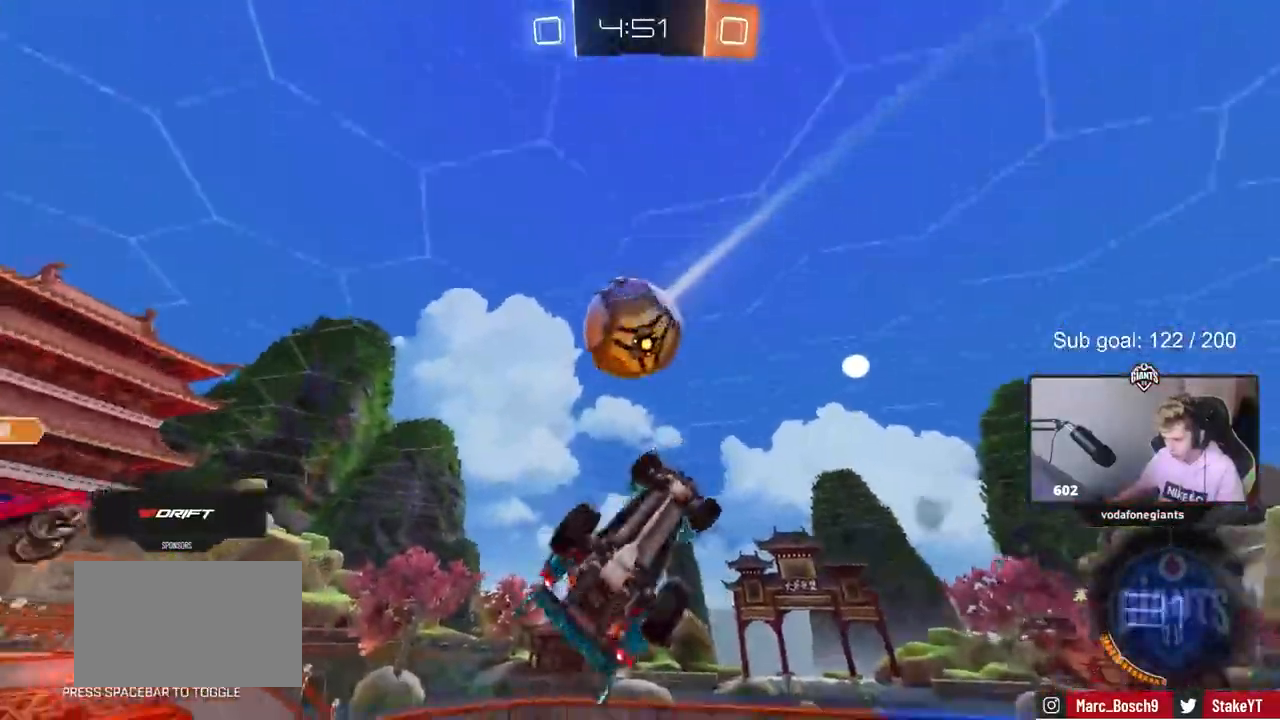
{"keys": ["d"], "mouse": [], "mouse_move": "still"}
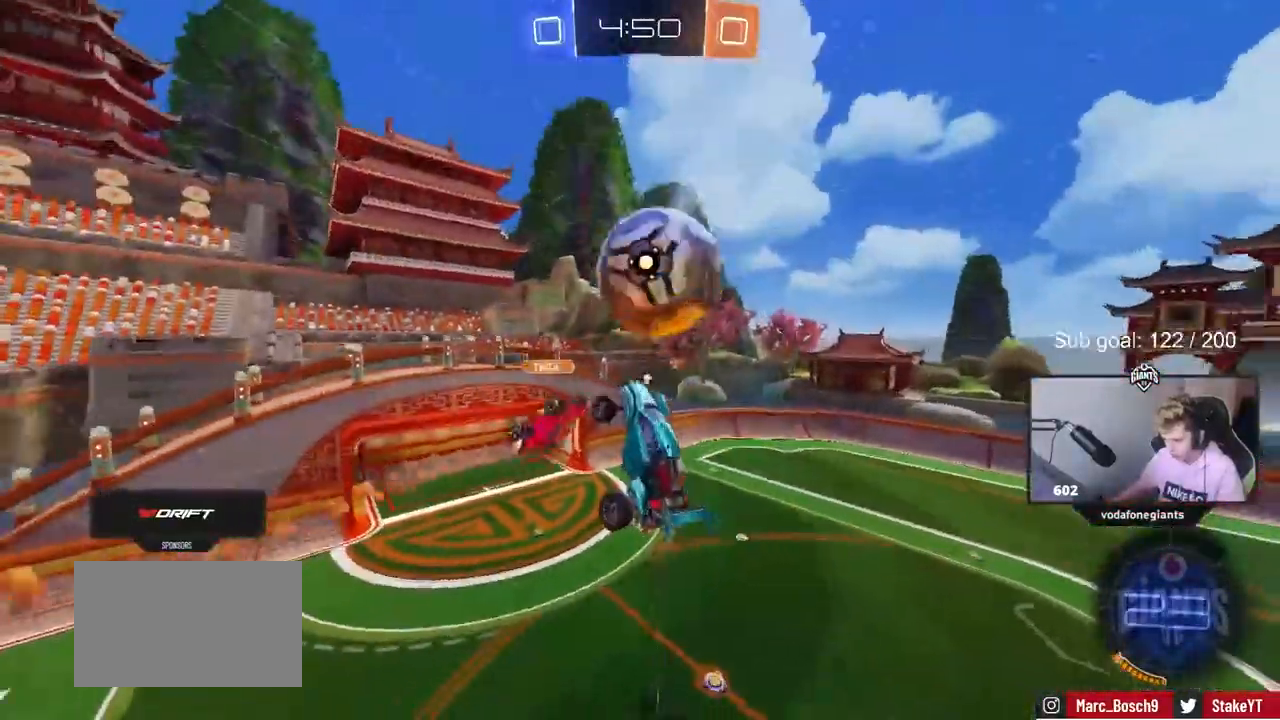
{"keys": ["d"], "mouse": [], "mouse_move": "still", "events": [[83, "d", "up"], [333, "d", "down"]]}
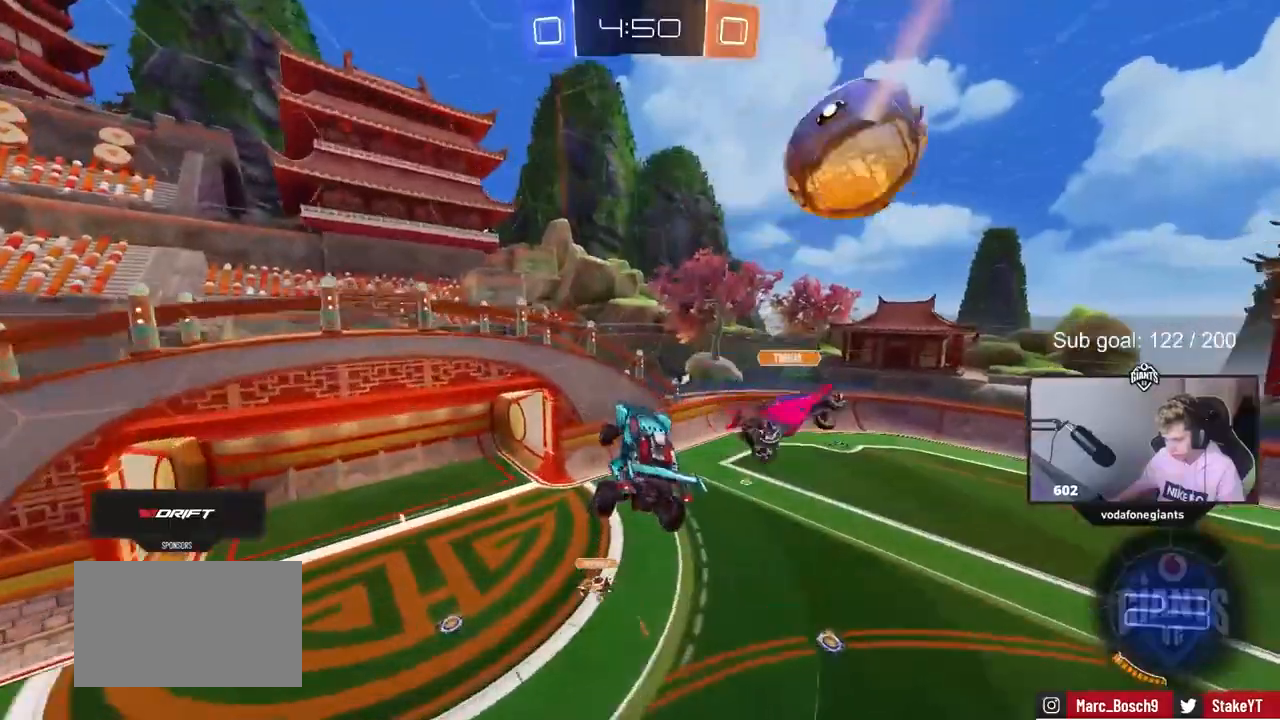
{"keys": [], "mouse": [], "mouse_move": "still", "events": [[17, "d", "up"], [150, "space", "down"], [350, "a", "down"], [350, "space", "up"], [383, "s", "down"], [383, "shift", "down"], [483, "a", "up"], [483, "s", "up"], [483, "shift", "up"]]}
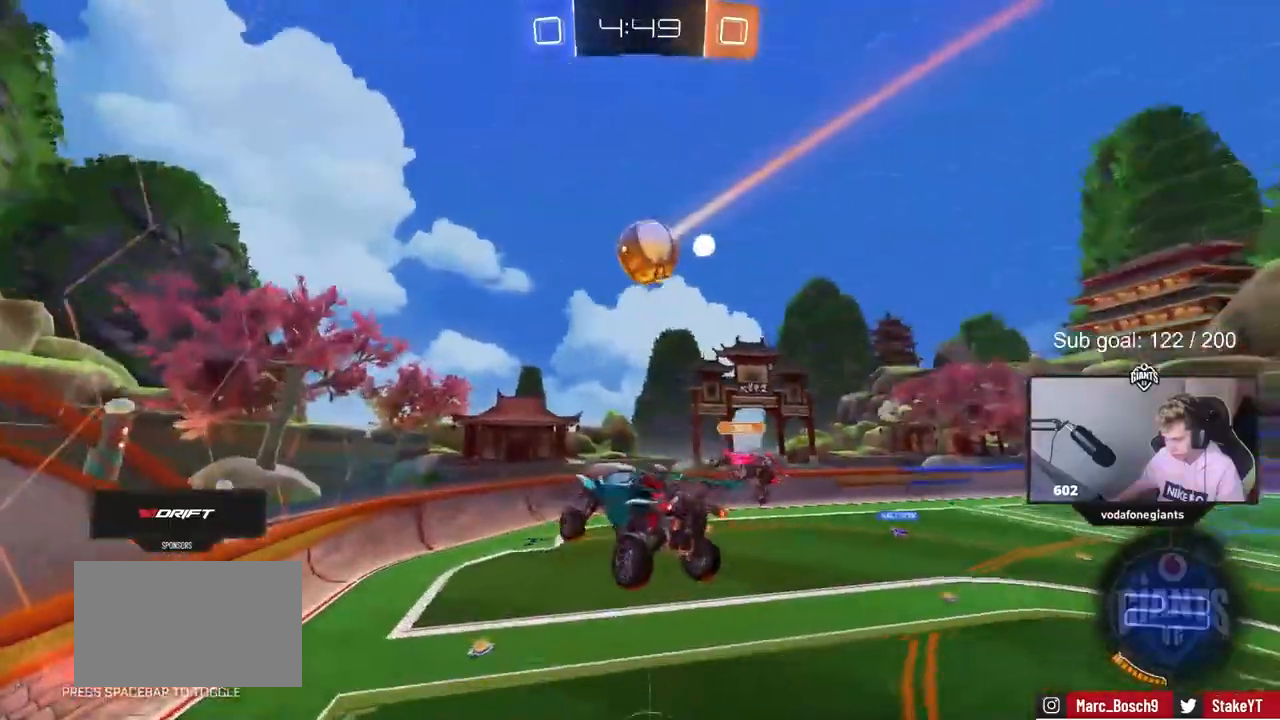
{"keys": ["w"], "mouse": [], "mouse_move": "still", "events": [[167, "d", "down"], [167, "shift", "down"], [250, "shift", "up"], [317, "d", "up"], [467, "w", "down"]]}
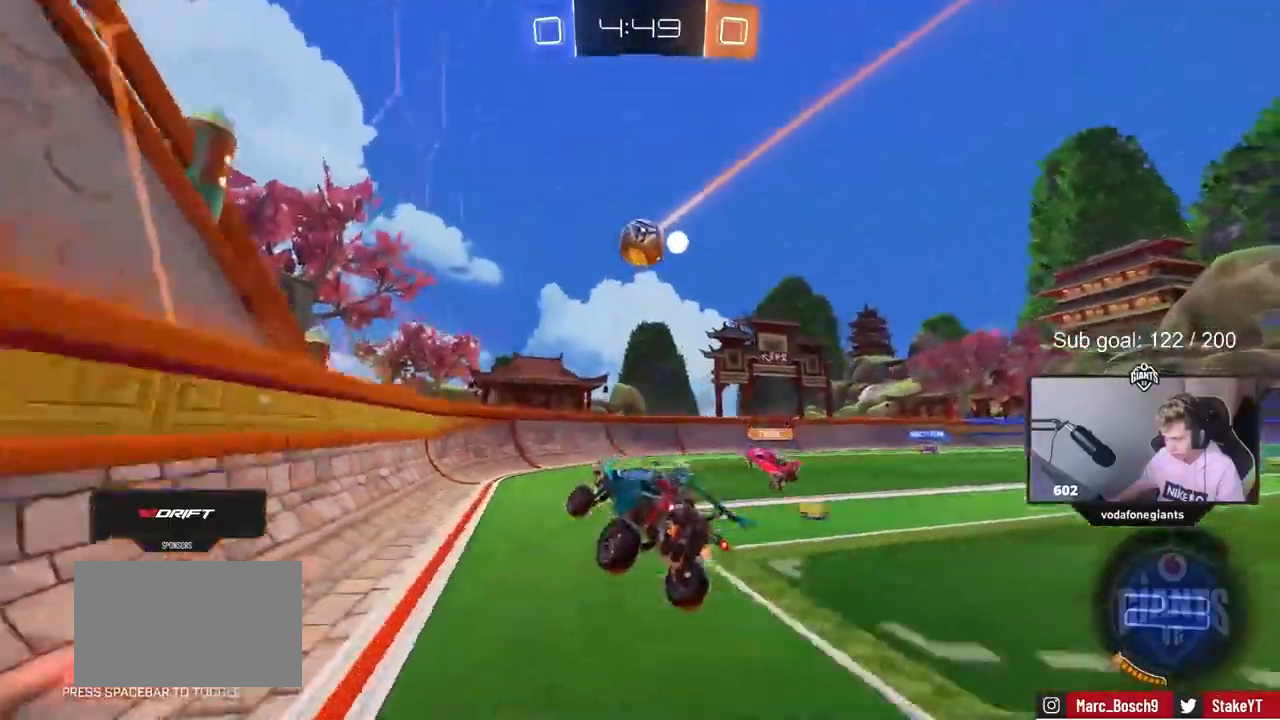
{"keys": ["d", "w"], "mouse": ["left"], "mouse_move": "still", "events": [[17, "d", "down"], [50, "mouse_left", "down"]]}
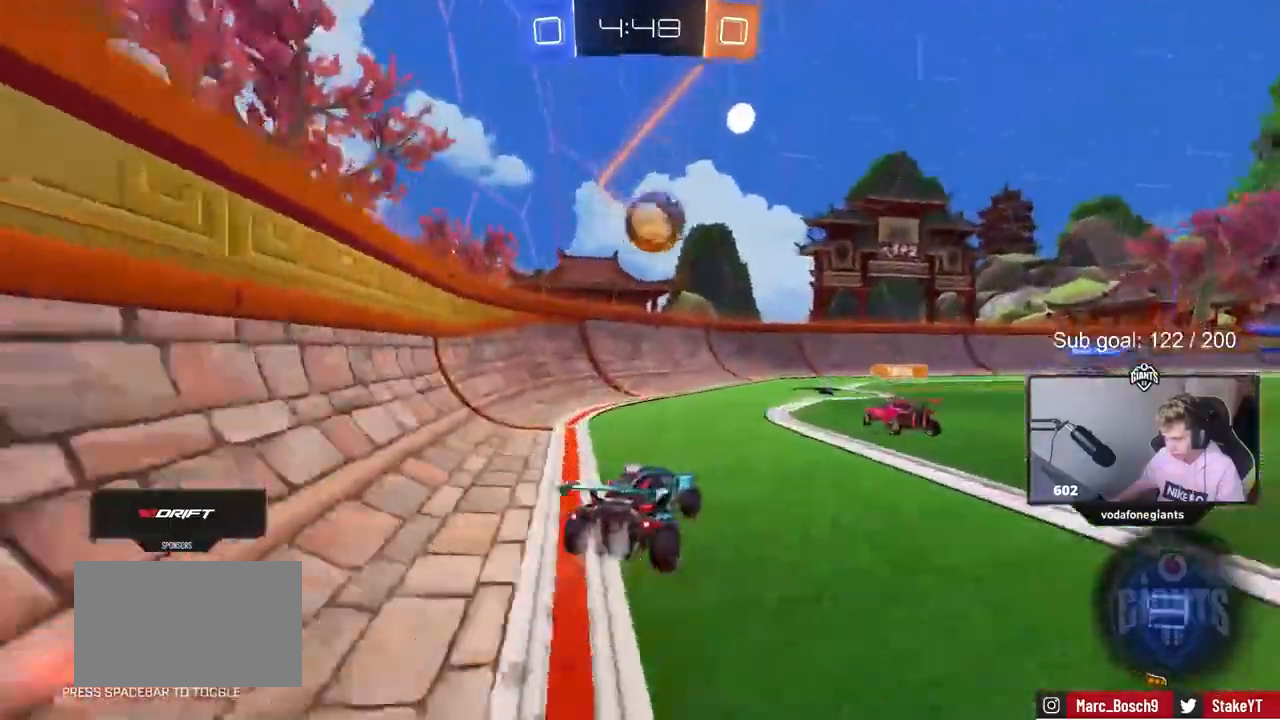
{"keys": ["w"], "mouse": ["left"], "mouse_move": "still", "events": [[100, "d", "up"], [350, "d", "down"], [483, "d", "up"]]}
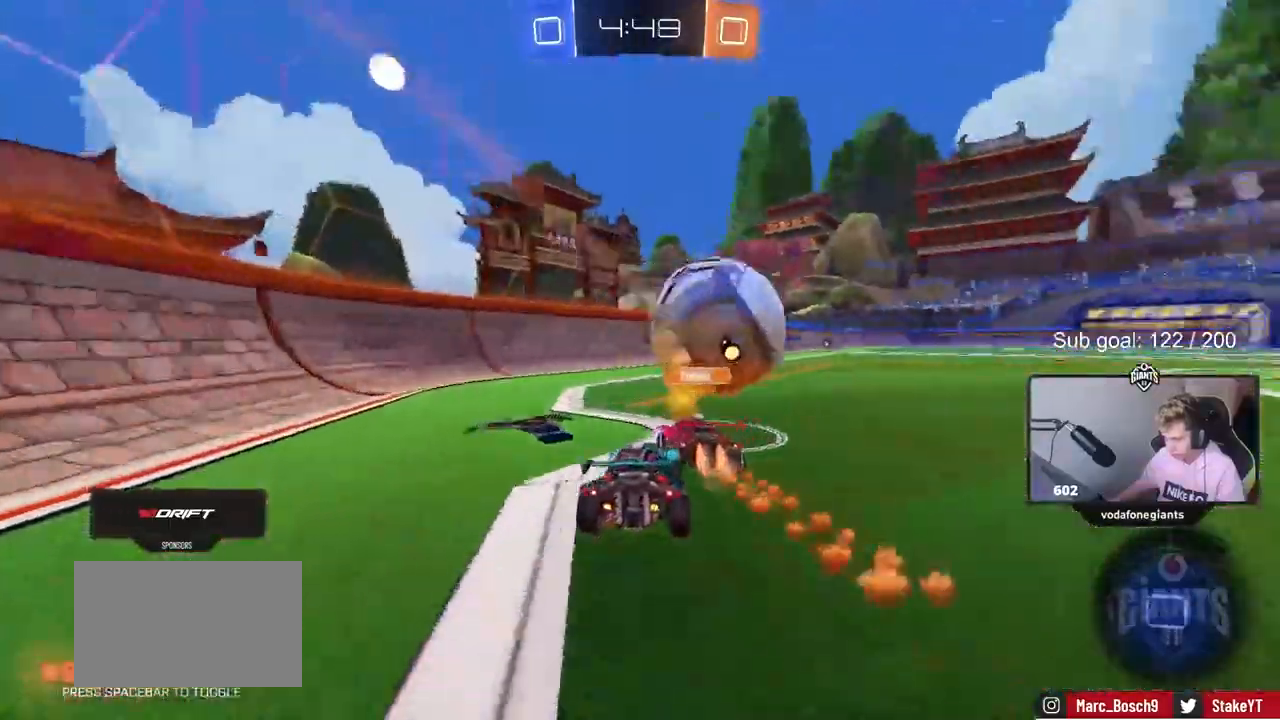
{"keys": ["d", "shift"], "mouse": [], "mouse_move": "left", "events": [[33, "mouse_right", "down"], [83, "d", "down"], [83, "mouse_right", "up"], [117, "shift", "down"], [167, "mouse_right", "down"], [267, "s", "down"], [267, "w", "up"], [317, "mouse_left", "up"], [367, "mouse_right", "up"], [450, "s", "up"]]}
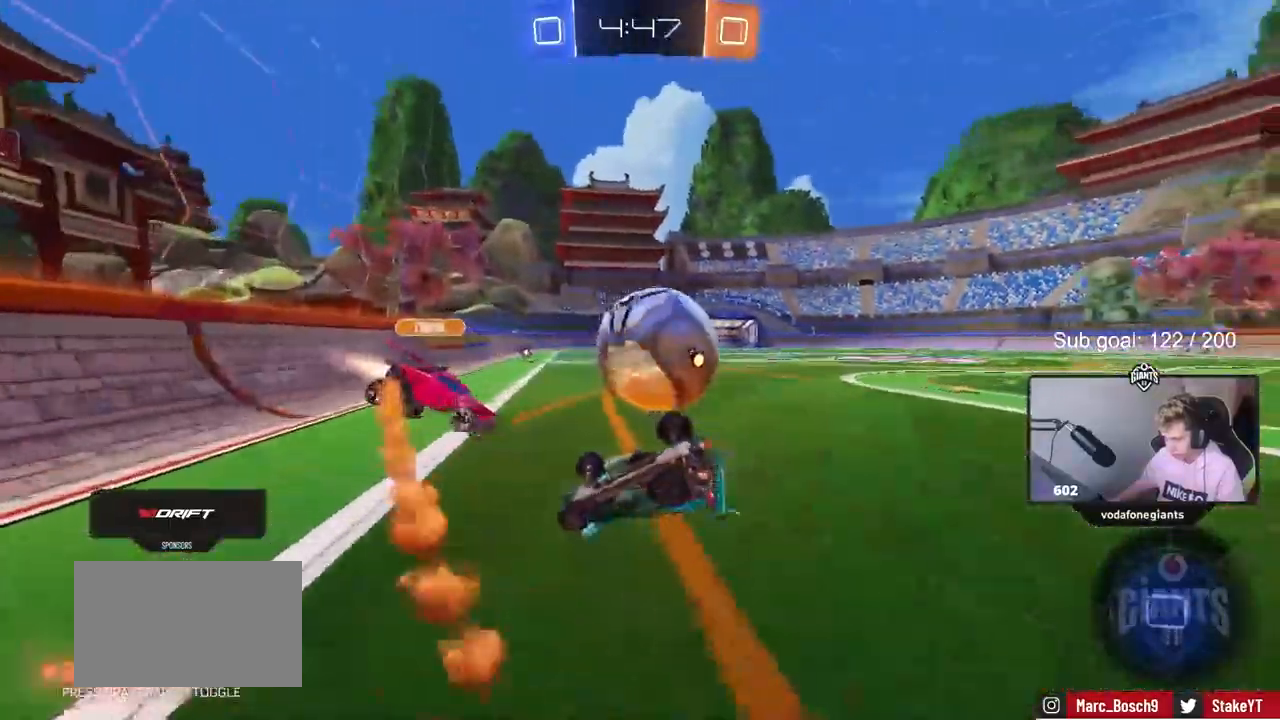
{"keys": ["d"], "mouse": [], "mouse_move": "still", "events": [[133, "s", "down"], [283, "s", "up"], [417, "shift", "up"]]}
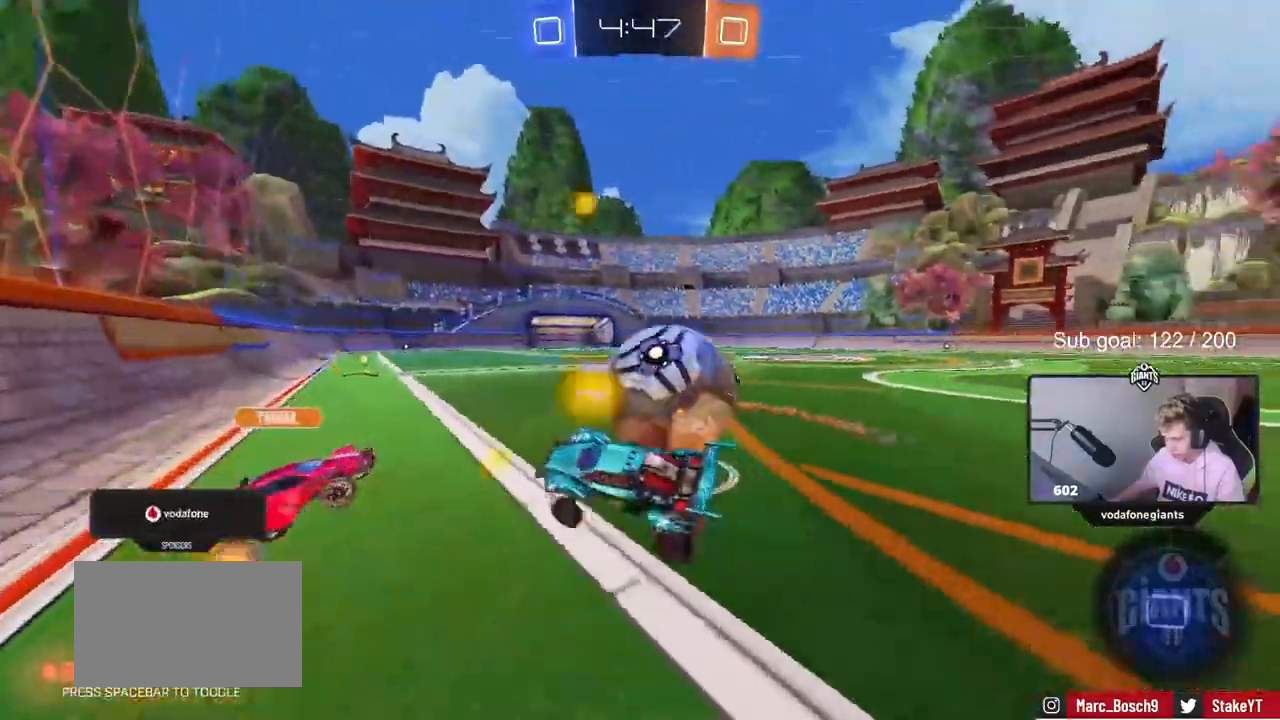
{"keys": ["w"], "mouse": ["left"], "mouse_move": "still", "events": [[100, "d", "up"], [150, "mouse_left", "down"], [150, "w", "down"], [300, "d", "down"], [400, "d", "up"]]}
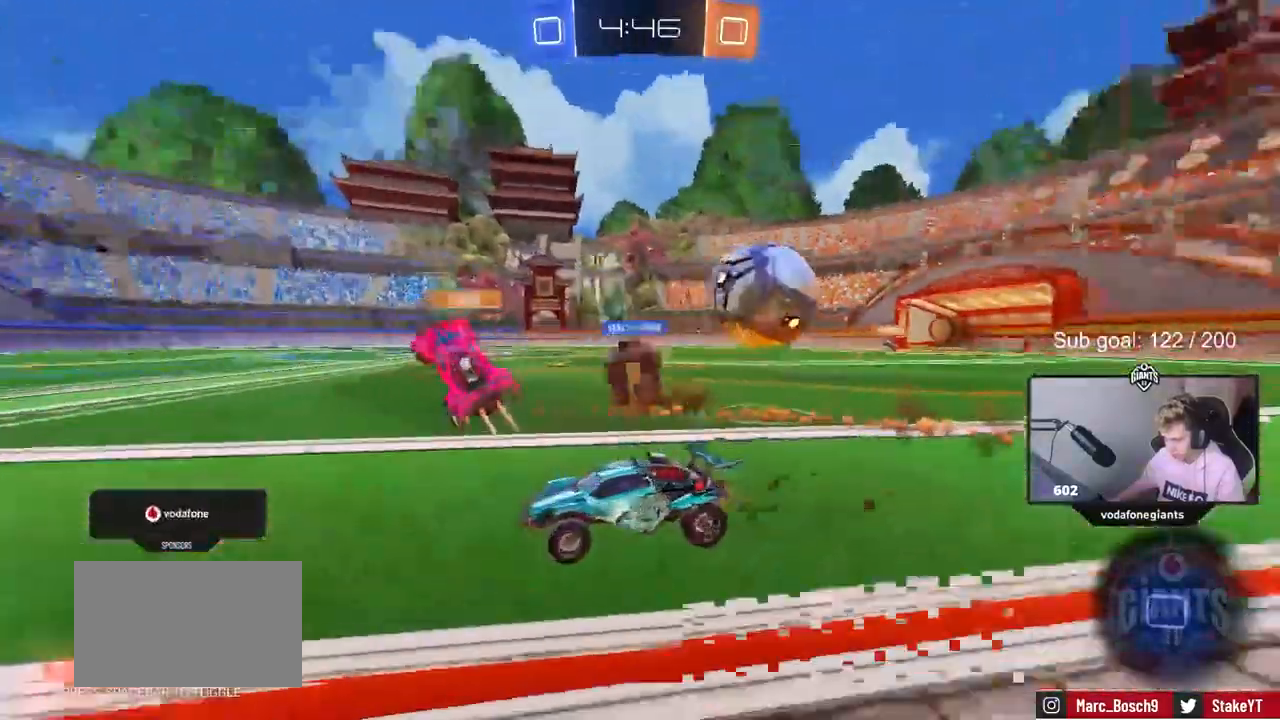
{"keys": ["shift", "w"], "mouse": [], "mouse_move": "still", "events": [[33, "d", "down"], [117, "mouse_left", "up"], [183, "d", "up"], [450, "shift", "down"]]}
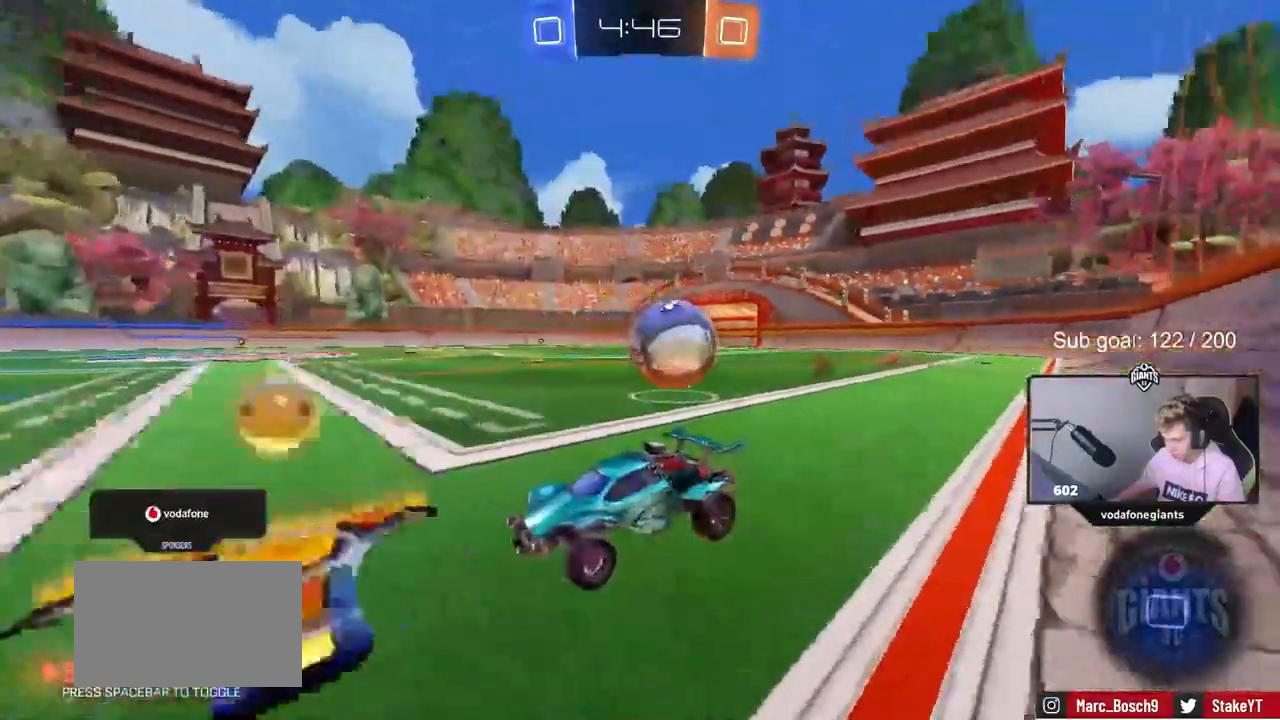
{"keys": ["a", "s"], "mouse": [], "mouse_move": "still", "events": [[50, "d", "down"], [50, "shift", "up"], [100, "w", "up"], [183, "s", "down"], [233, "a", "down"], [283, "d", "up"]]}
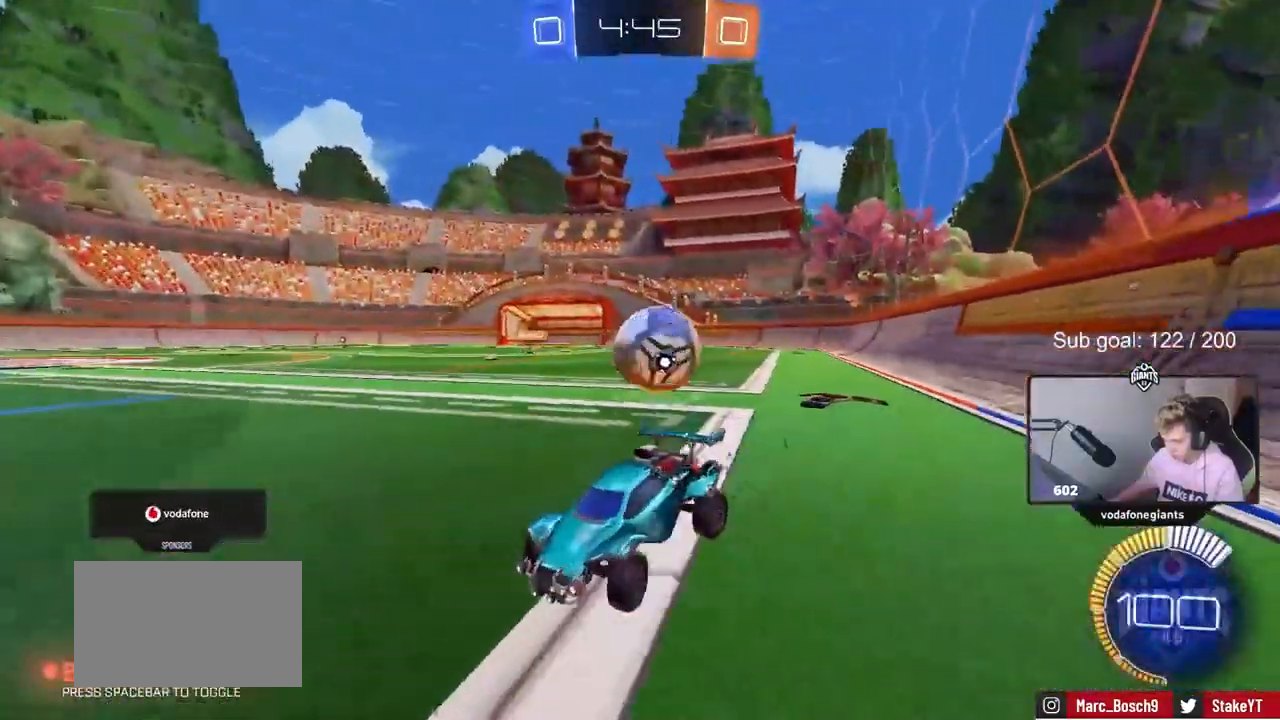
{"keys": ["d"], "mouse": [], "mouse_move": "still", "events": [[67, "a", "up"], [67, "d", "down"], [150, "s", "up"], [350, "w", "down"], [450, "w", "up"]]}
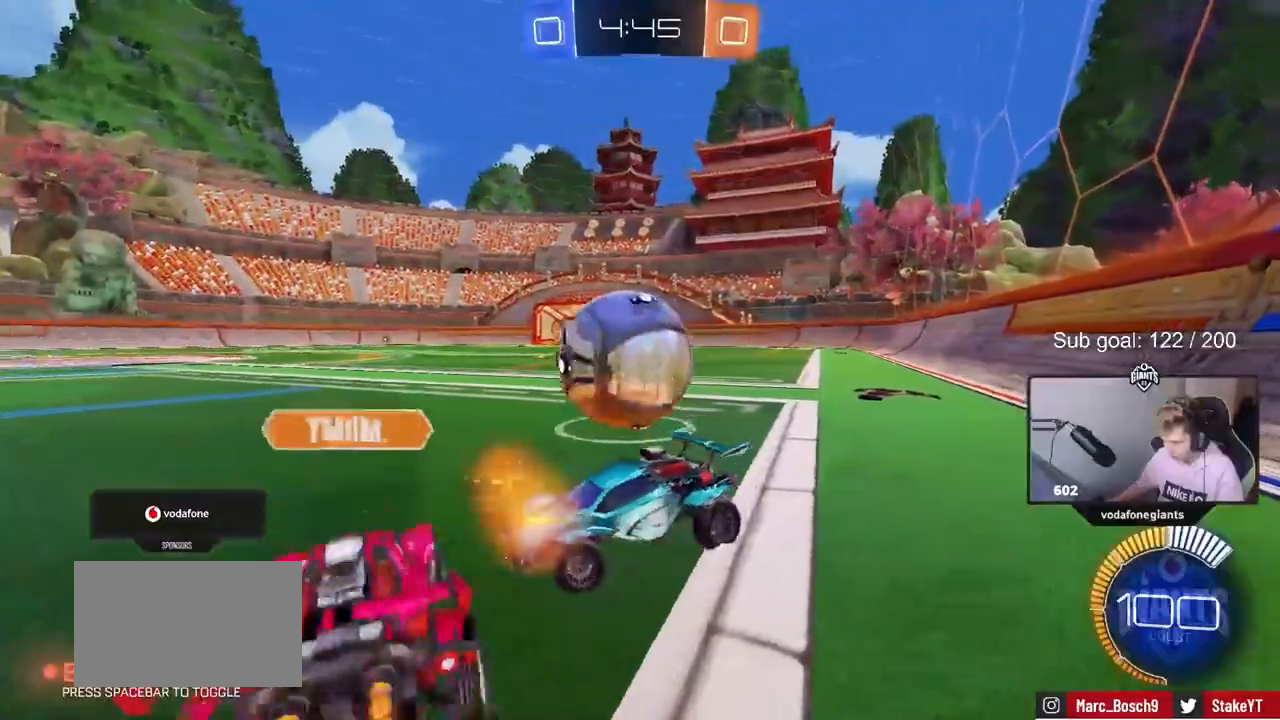
{"keys": ["w"], "mouse": ["left"], "mouse_move": "down", "events": [[67, "w", "down"], [400, "d", "up"], [400, "mouse_left", "down"]]}
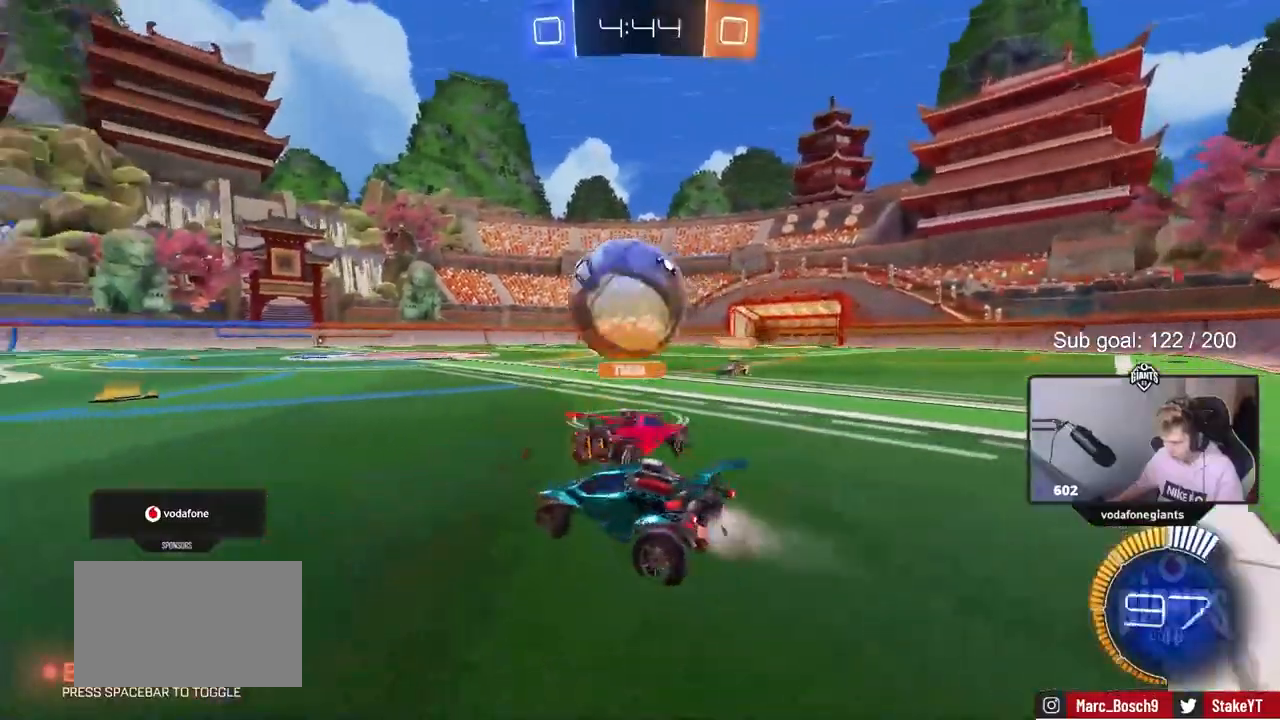
{"keys": ["a", "w"], "mouse": ["left"], "mouse_move": "still", "events": [[50, "d", "down"], [233, "a", "down"], [233, "d", "up"]]}
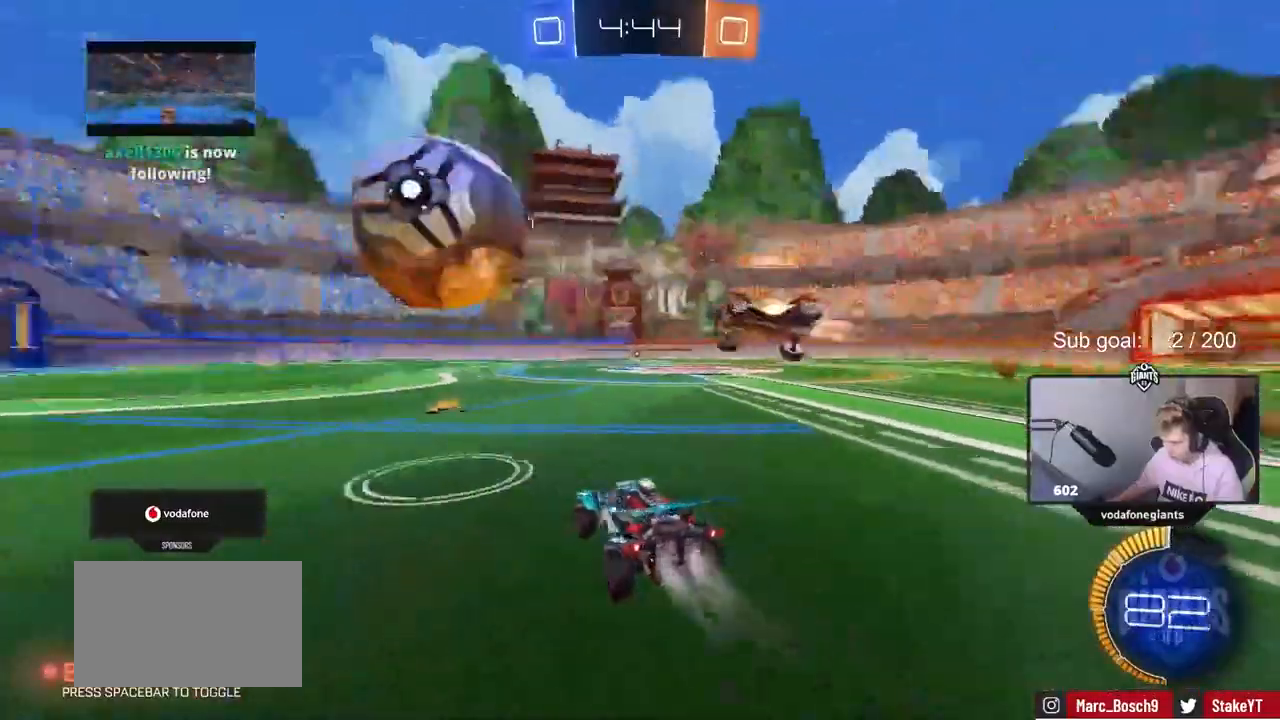
{"keys": ["w"], "mouse": ["left"], "mouse_move": "still", "events": [[150, "a", "up"], [200, "mouse_left", "up"], [300, "a", "down"], [383, "mouse_left", "down"], [433, "a", "up"]]}
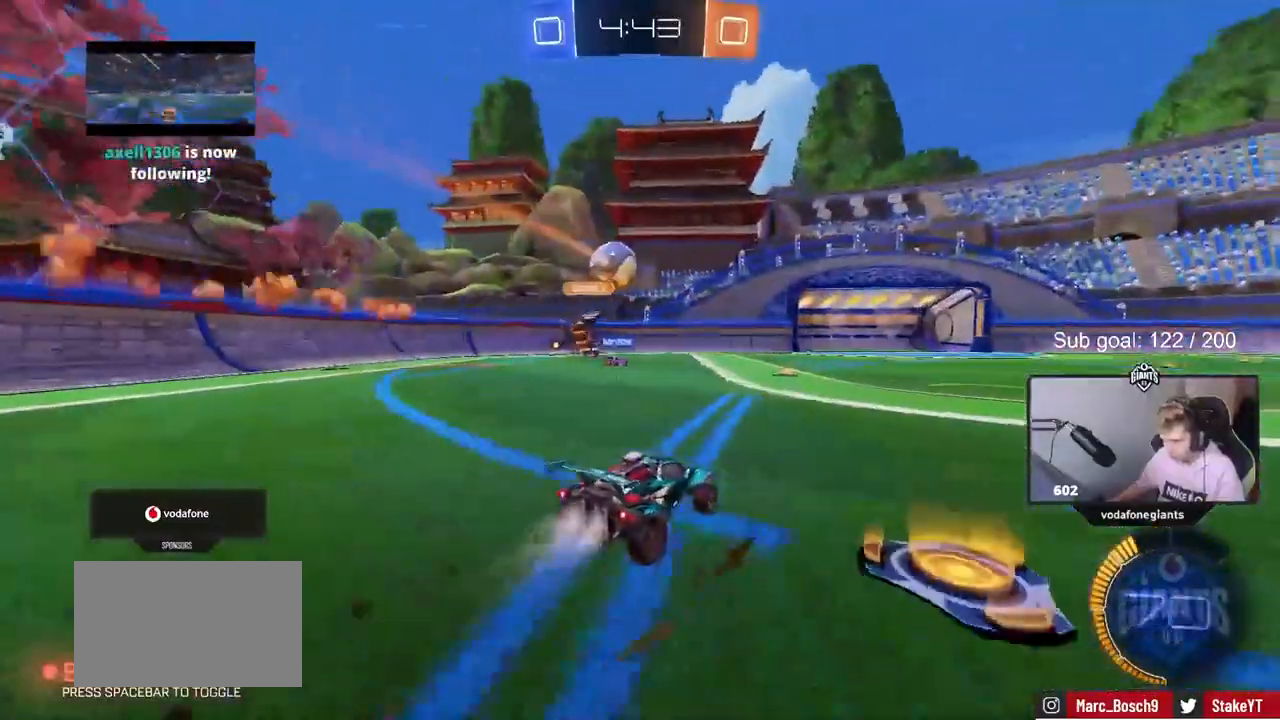
{"keys": [], "mouse": [], "mouse_move": "still", "events": [[133, "a", "down"], [133, "mouse_left", "up"], [267, "a", "up"], [450, "w", "up"]]}
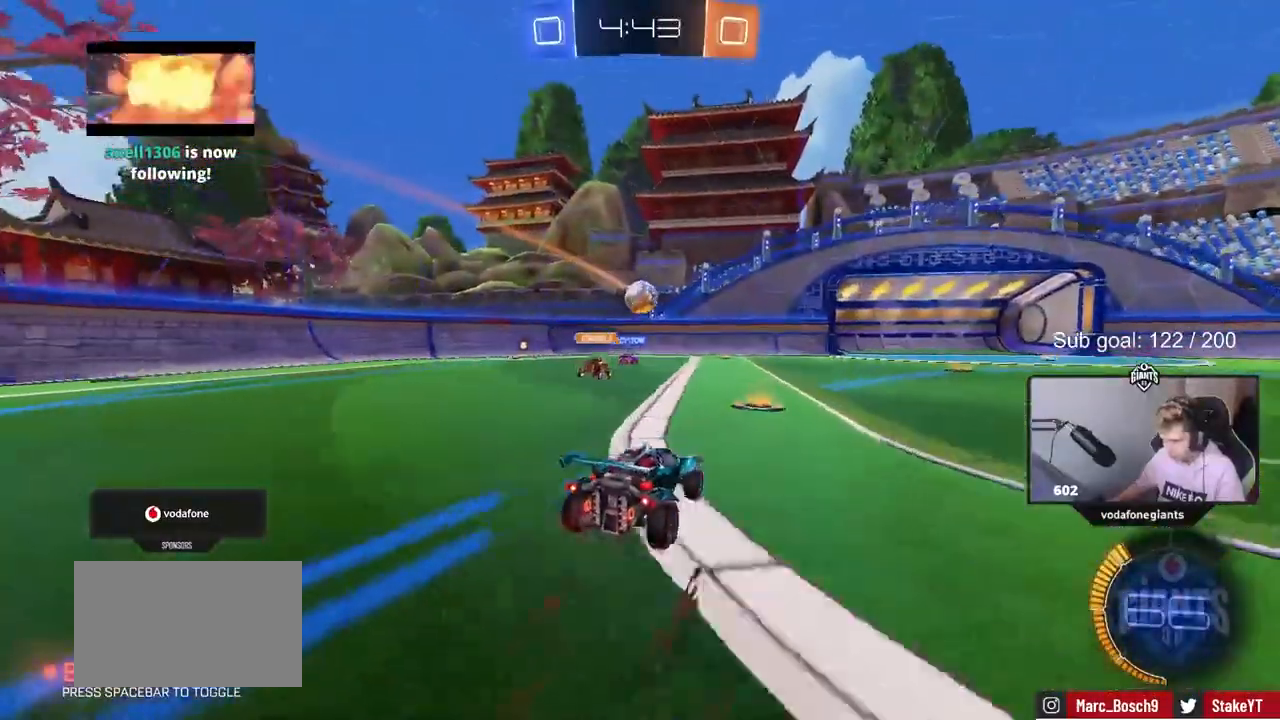
{"keys": [], "mouse": [], "mouse_move": "still", "events": [[133, "s", "down"], [233, "s", "up"]]}
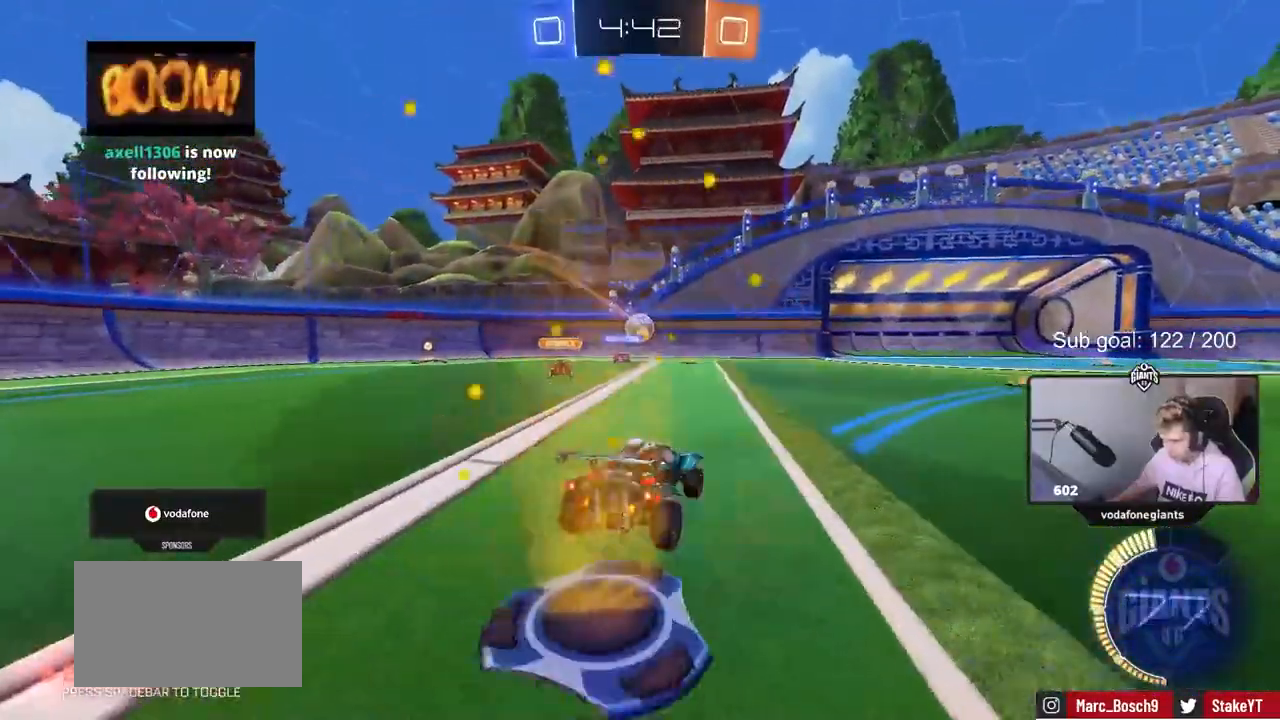
{"keys": ["d", "shift", "w"], "mouse": ["left"], "mouse_move": "still", "events": [[17, "w", "down"], [67, "a", "down"], [250, "a", "up"], [333, "d", "down"], [483, "mouse_left", "down"], [483, "shift", "down"]]}
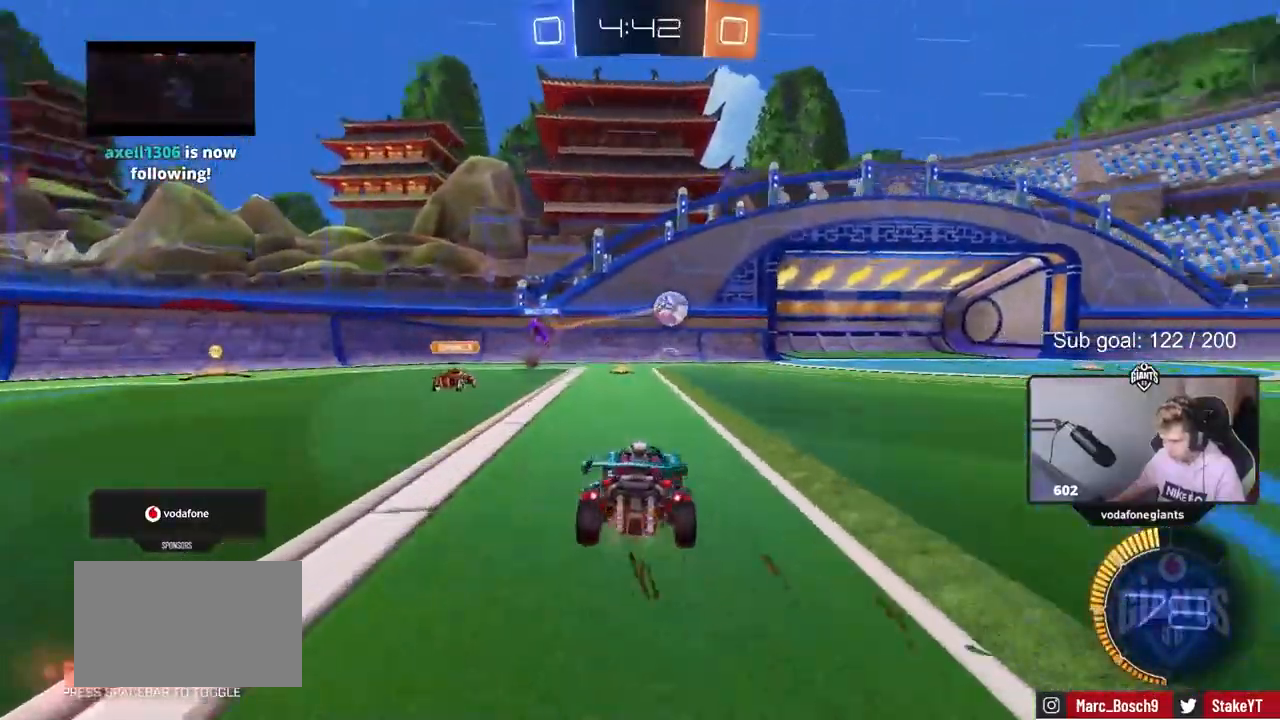
{"keys": ["w"], "mouse": ["left"], "events": [[33, "shift", "up"], [183, "d", "up"]]}
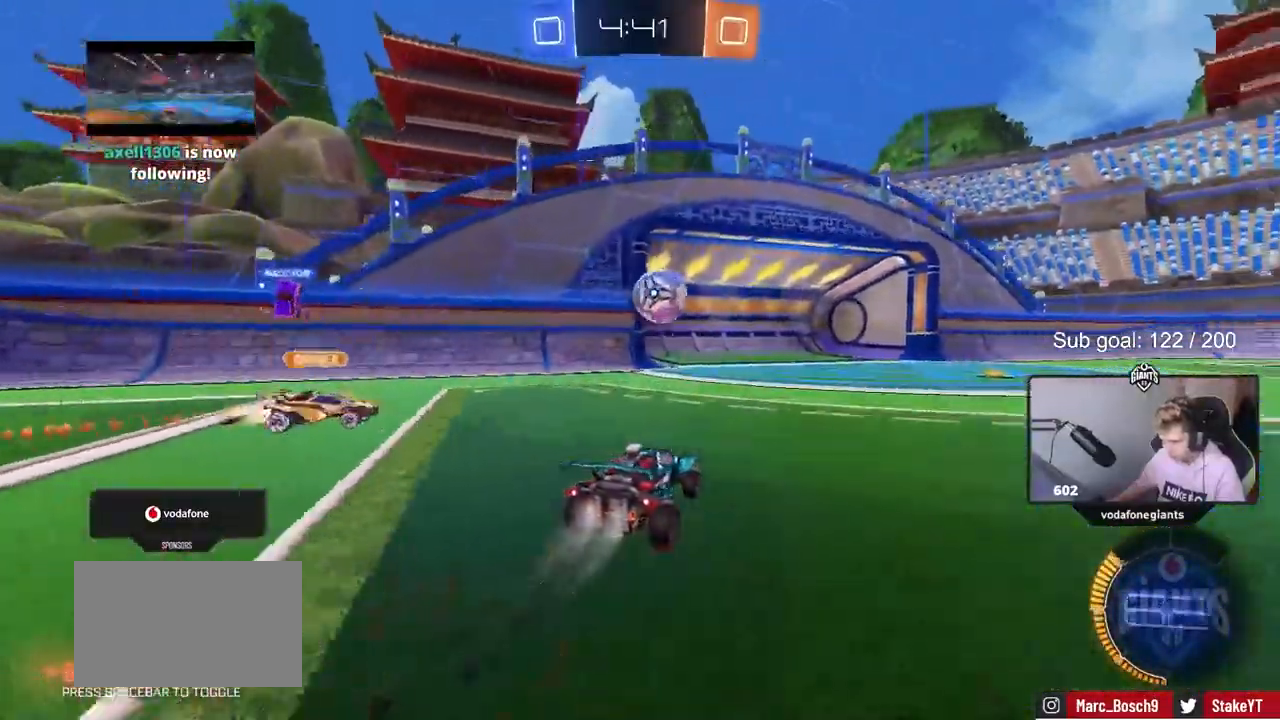
{"keys": ["d", "shift", "space"], "mouse": [], "mouse_move": "still", "events": [[100, "d", "down"], [183, "mouse_left", "up"], [283, "d", "up"], [333, "mouse_right", "down"], [333, "w", "up"], [417, "d", "down"], [417, "mouse_right", "up"], [417, "shift", "down"], [483, "space", "down"]]}
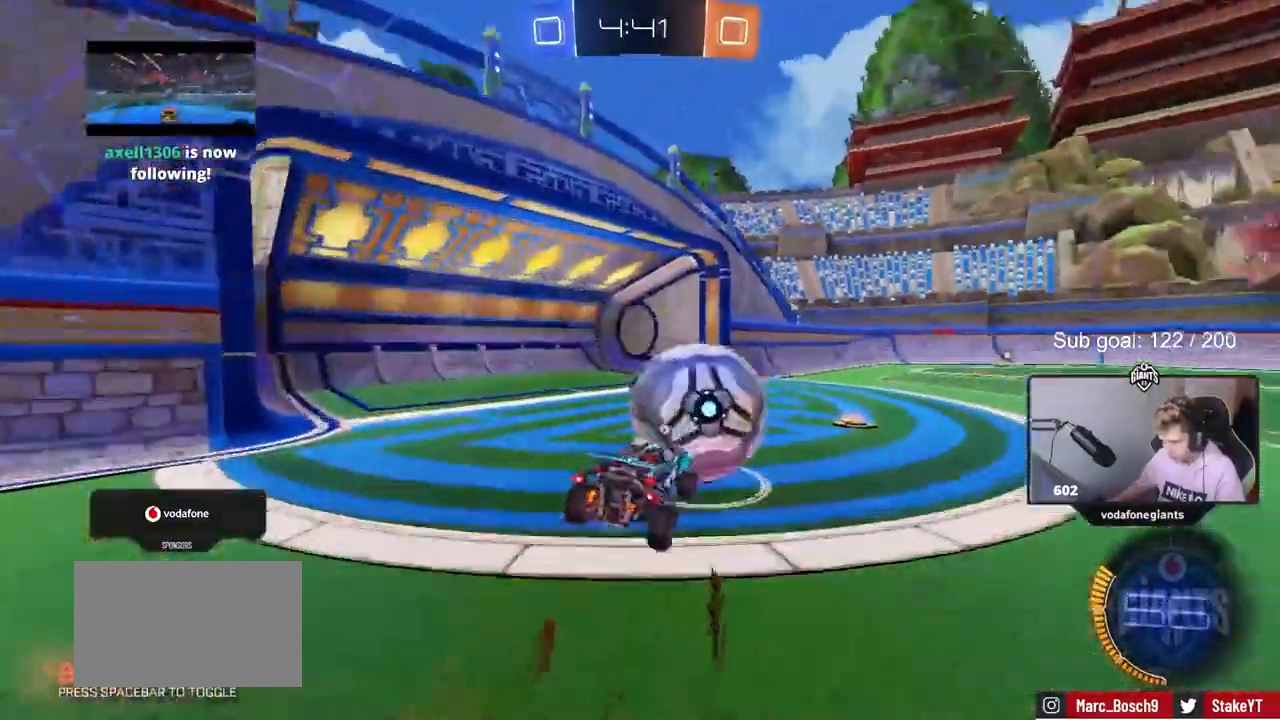
{"keys": ["d", "shift"], "mouse": ["left"], "mouse_move": "still", "events": [[67, "mouse_left", "down"], [100, "mouse_right", "down"], [200, "space", "up"], [350, "mouse_right", "up"]]}
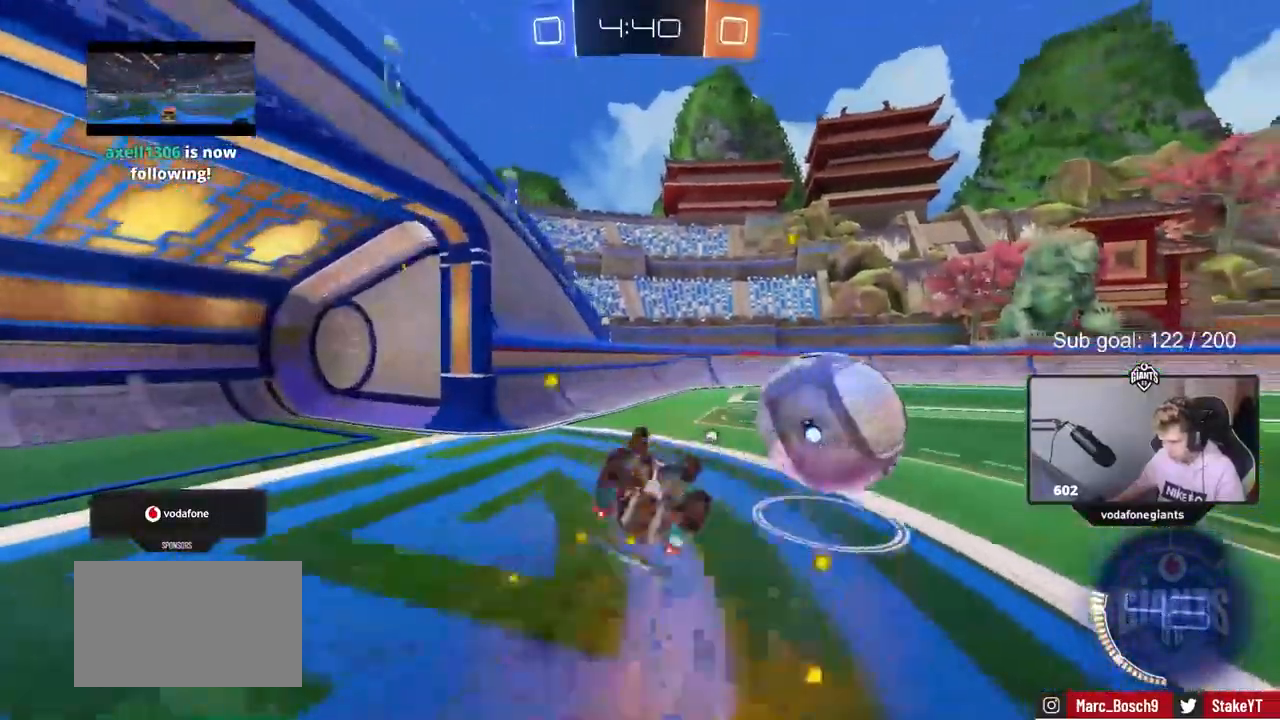
{"keys": [], "mouse": [], "mouse_move": "up", "events": [[133, "space", "down"], [217, "shift", "up"], [317, "d", "up"], [317, "space", "up"], [400, "mouse_left", "up"]]}
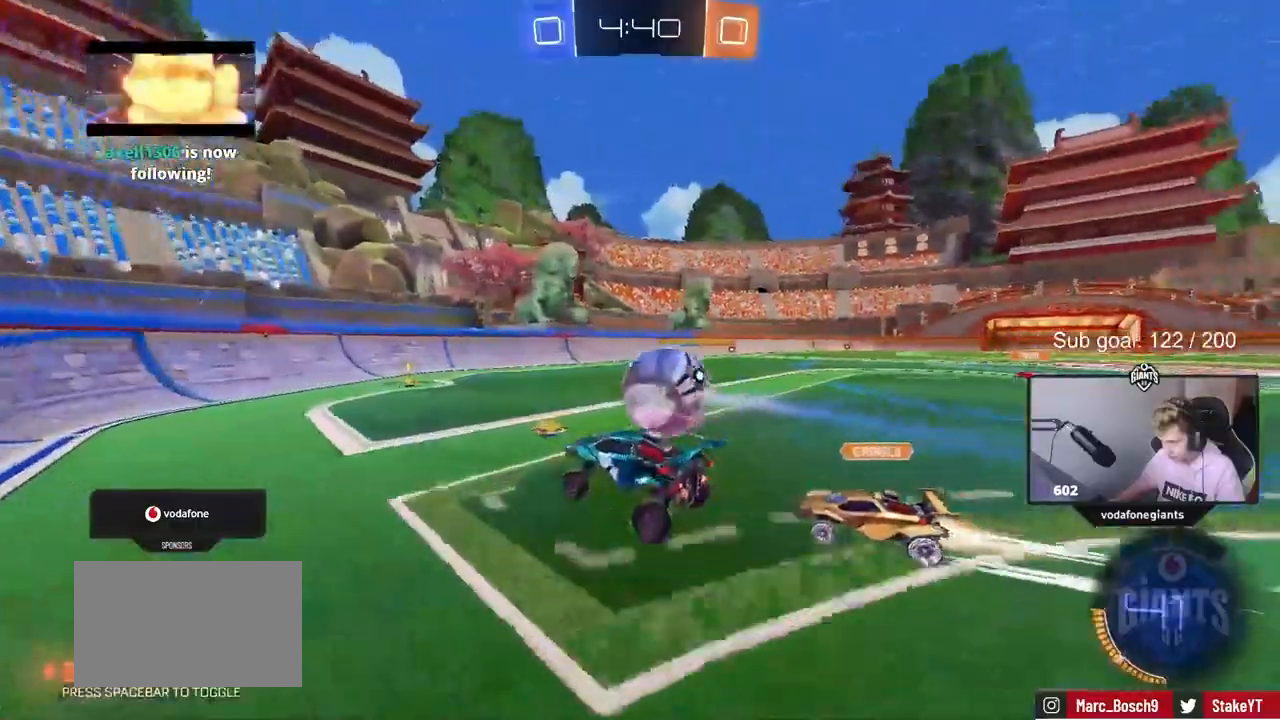
{"keys": ["w"], "mouse": ["left"], "mouse_move": "still", "events": [[183, "d", "down"], [183, "mouse_left", "down"], [183, "w", "down"], [367, "d", "up"]]}
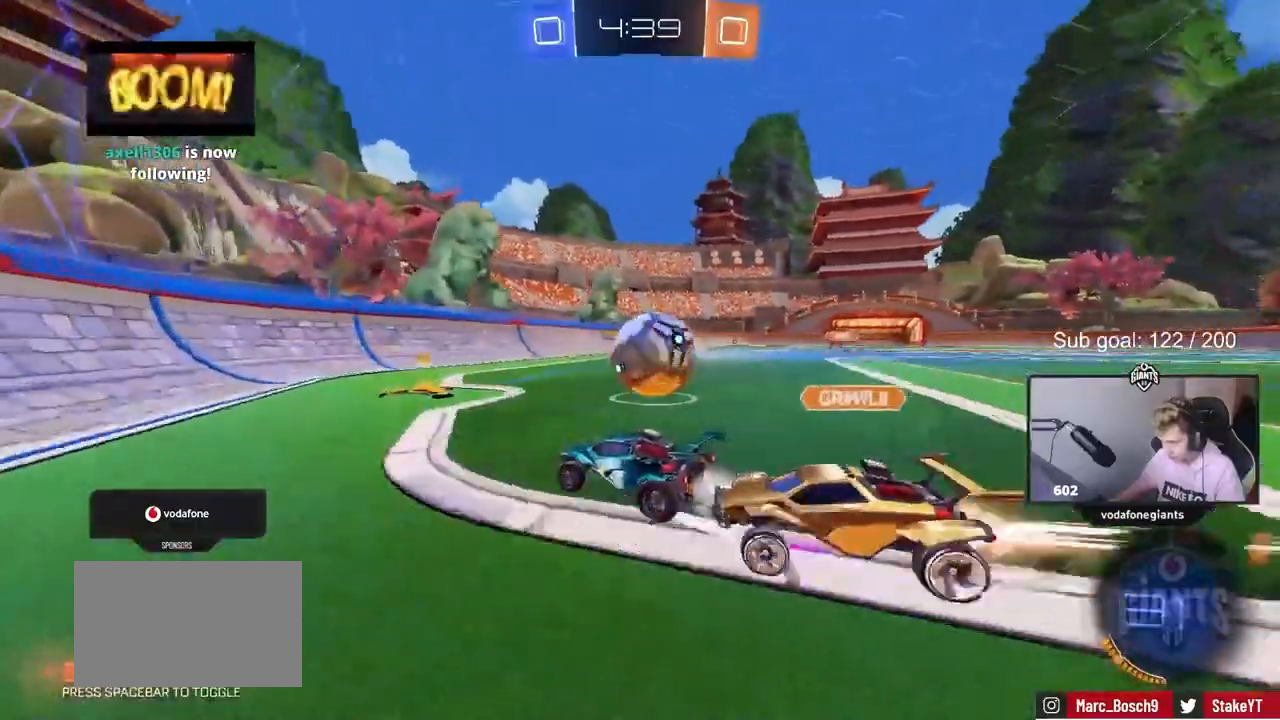
{"keys": ["d", "w"], "mouse": ["left"], "mouse_move": "still", "events": [[17, "d", "down"], [100, "d", "up"], [200, "d", "down"], [250, "mouse_left", "up"], [350, "a", "down"], [350, "d", "up"], [350, "mouse_left", "down"], [500, "a", "up"], [500, "d", "down"]]}
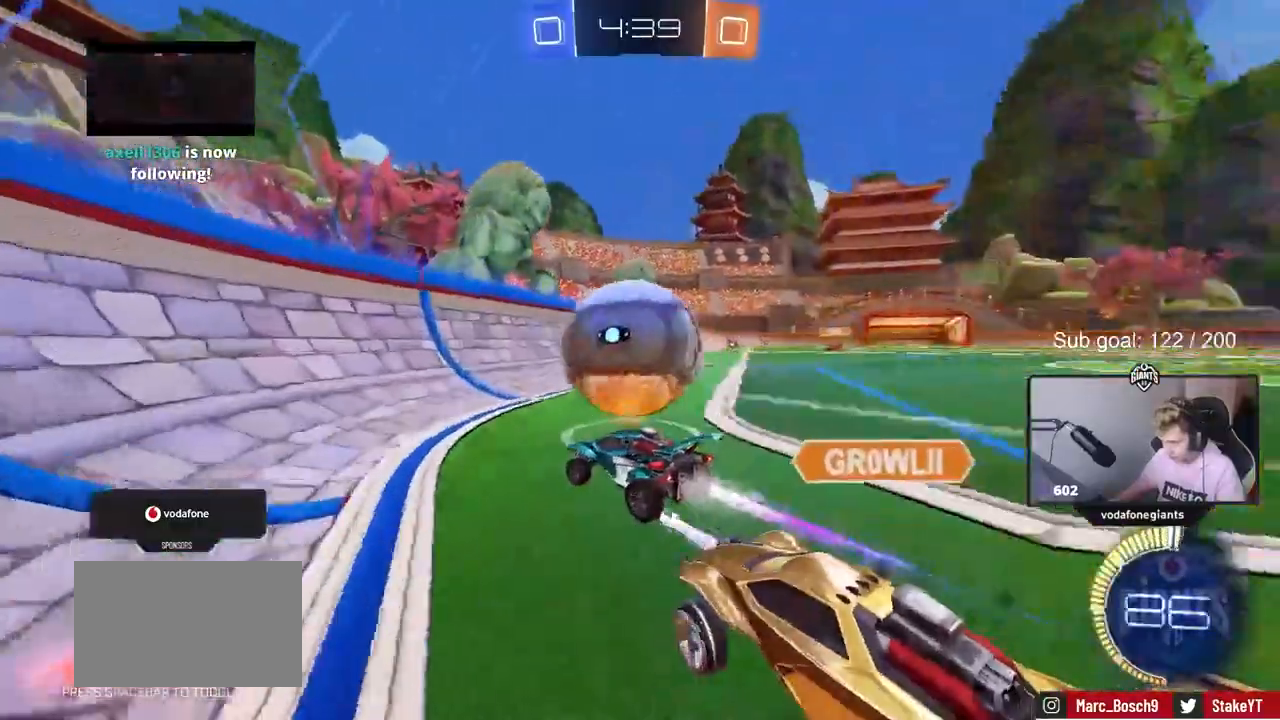
{"keys": ["d", "w"], "mouse": [], "mouse_move": "still", "events": [[67, "d", "up"], [267, "mouse_left", "up"], [500, "d", "down"]]}